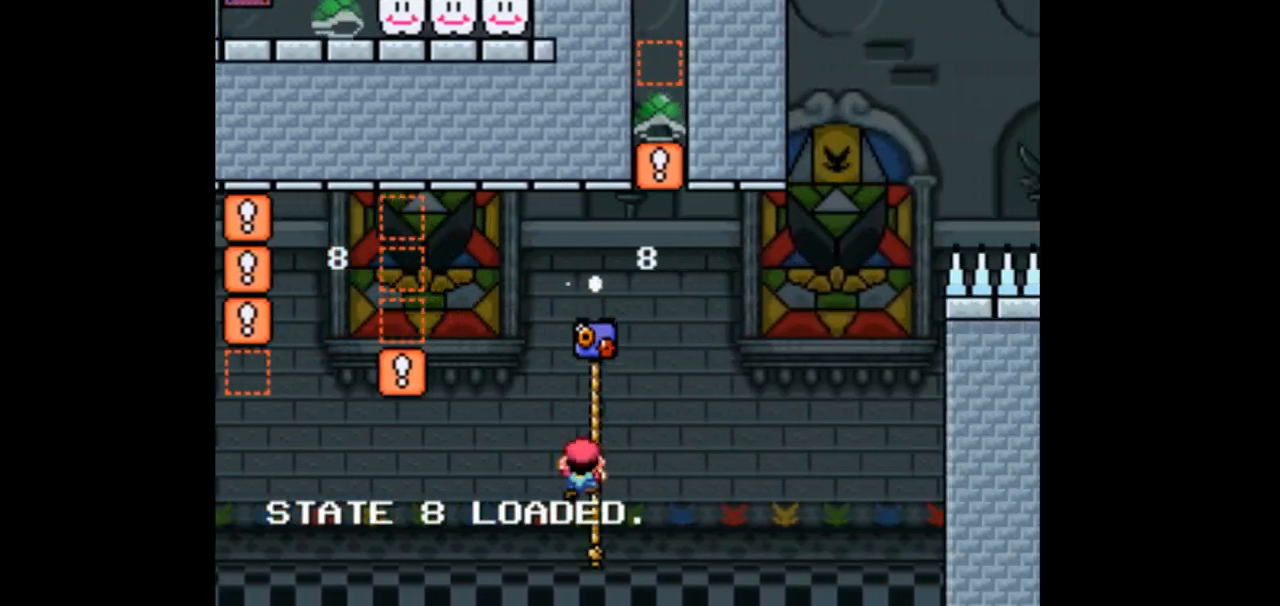
Gameplay with a controller (Nintendo layout); each line is a JSON object with the inputs held at the frame after it (dt_ms = milliseconds from this image to that frame). "events" lists button and stick changes between this image and that frame as [ms after this image, input, new state], when the widget could be followed in between. Not read: B L1 L3 R1 R3 Y.
{"dt_ms": 500, "buttons": ["DPAD_UP", "DPAD_RIGHT"]}
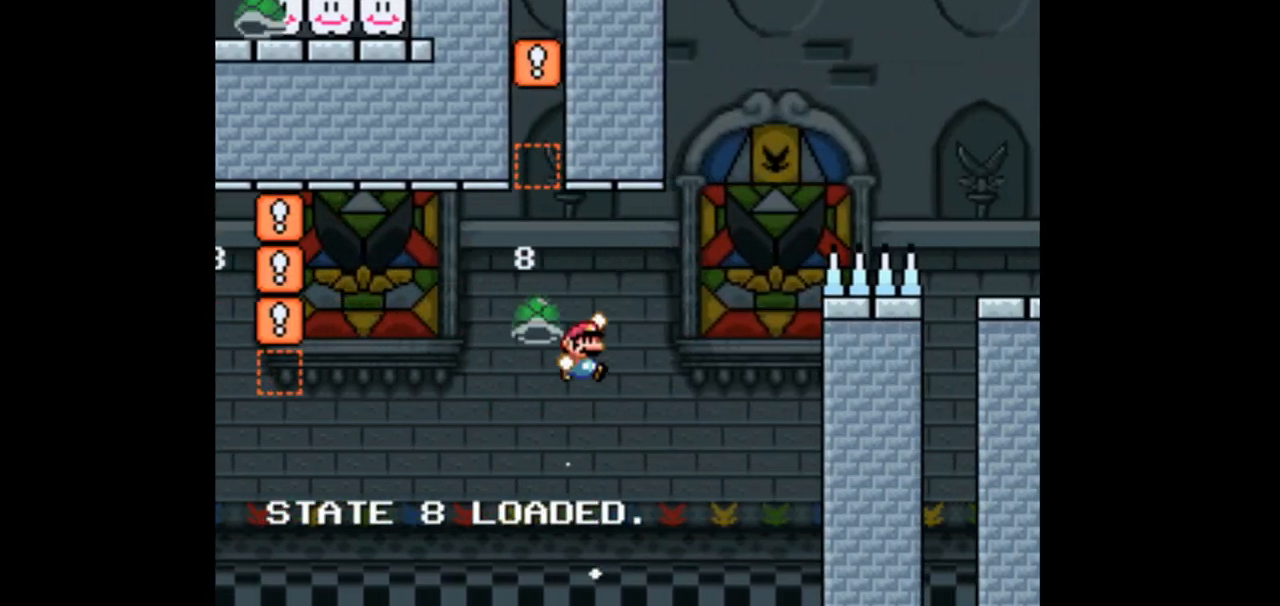
{"dt_ms": 500, "buttons": ["DPAD_UP"], "events": [[433, "DPAD_RIGHT", "up"]]}
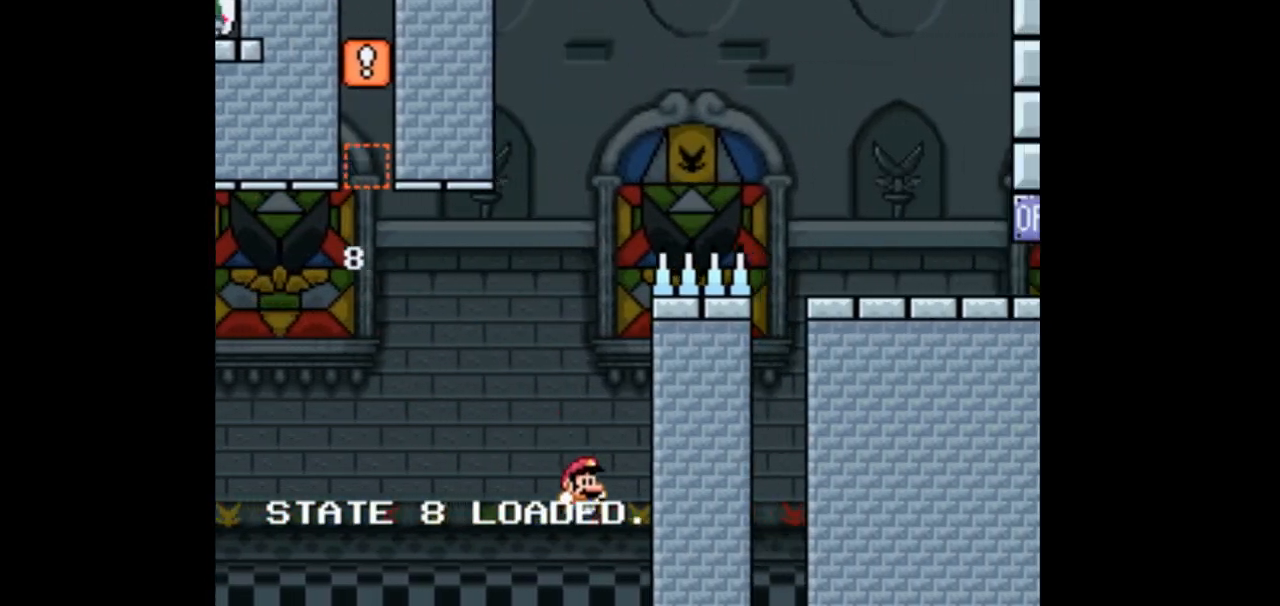
{"dt_ms": 500, "buttons": ["DPAD_UP", "DPAD_RIGHT"], "events": [[33, "A", "down"], [33, "DPAD_RIGHT", "down"], [33, "DPAD_UP", "up"], [33, "X", "down"], [167, "A", "up"], [167, "DPAD_UP", "down"], [167, "X", "up"]]}
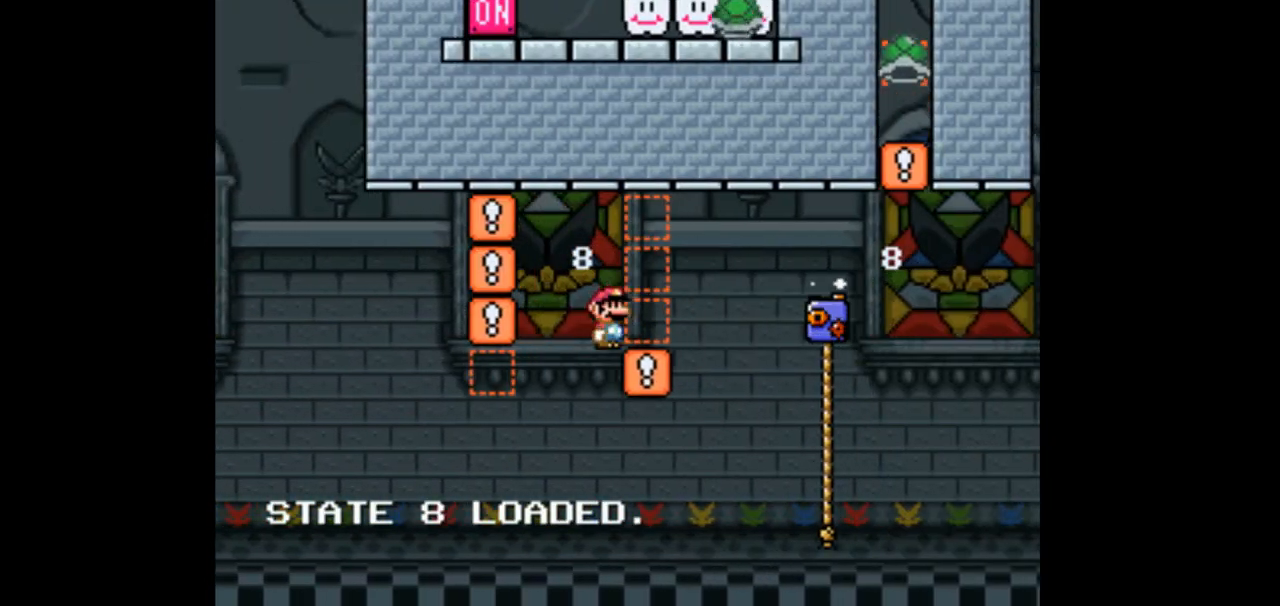
{"dt_ms": 500, "buttons": ["DPAD_UP", "DPAD_RIGHT"], "events": []}
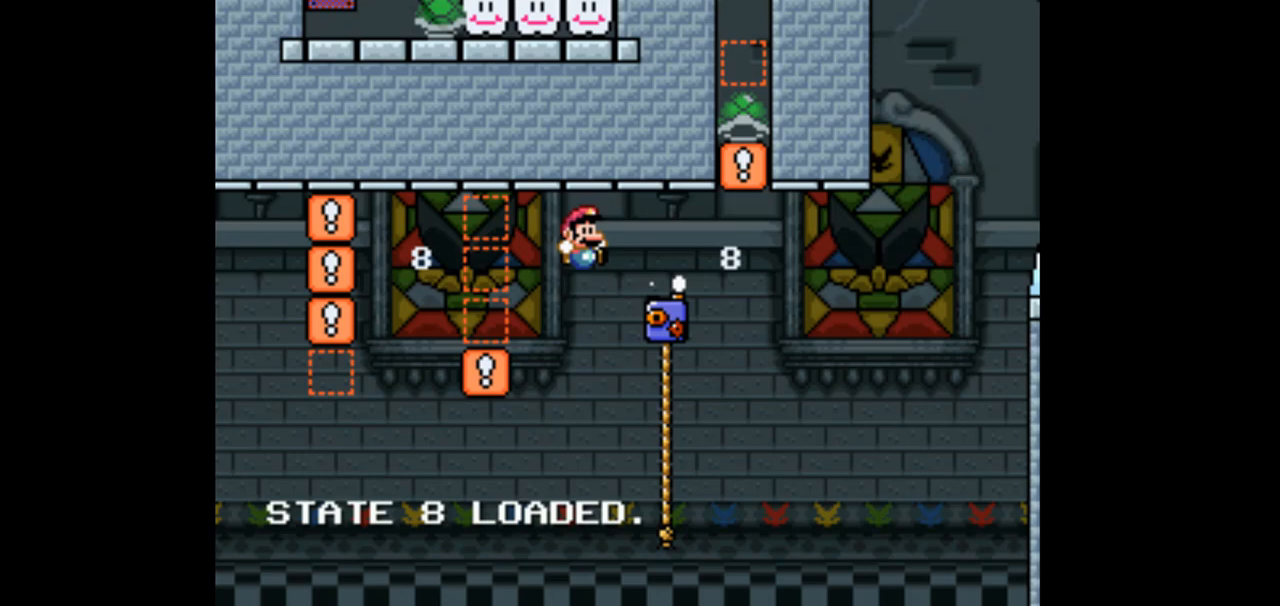
{"dt_ms": 500, "buttons": ["DPAD_UP", "DPAD_RIGHT"]}
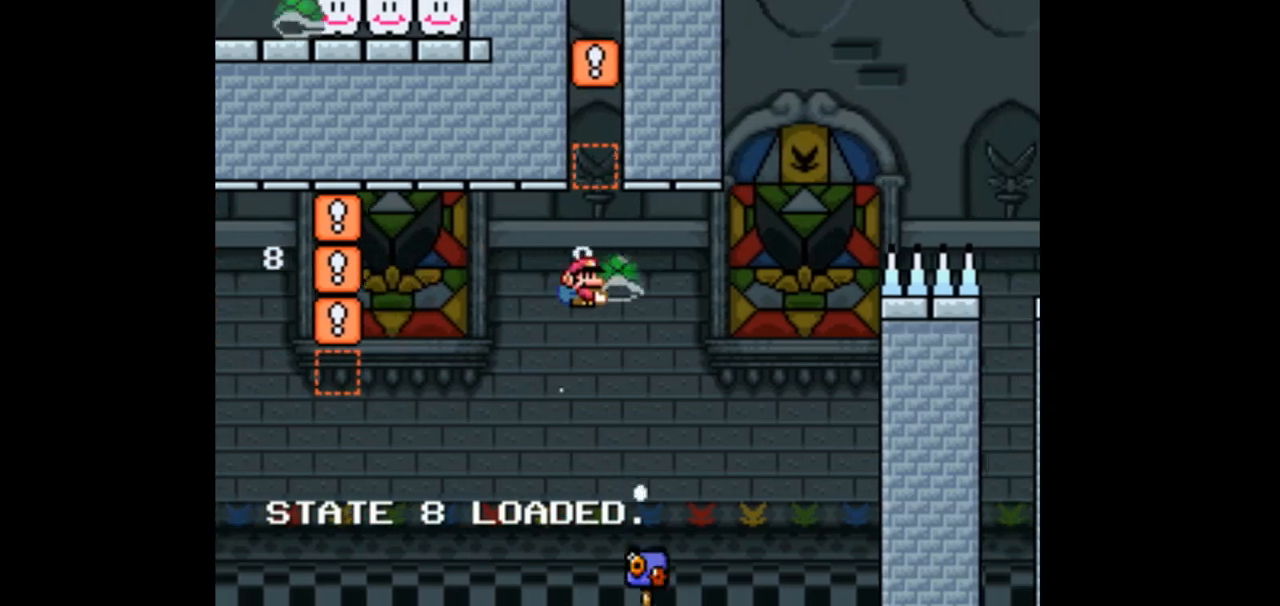
{"dt_ms": 1000, "buttons": ["DPAD_RIGHT"]}
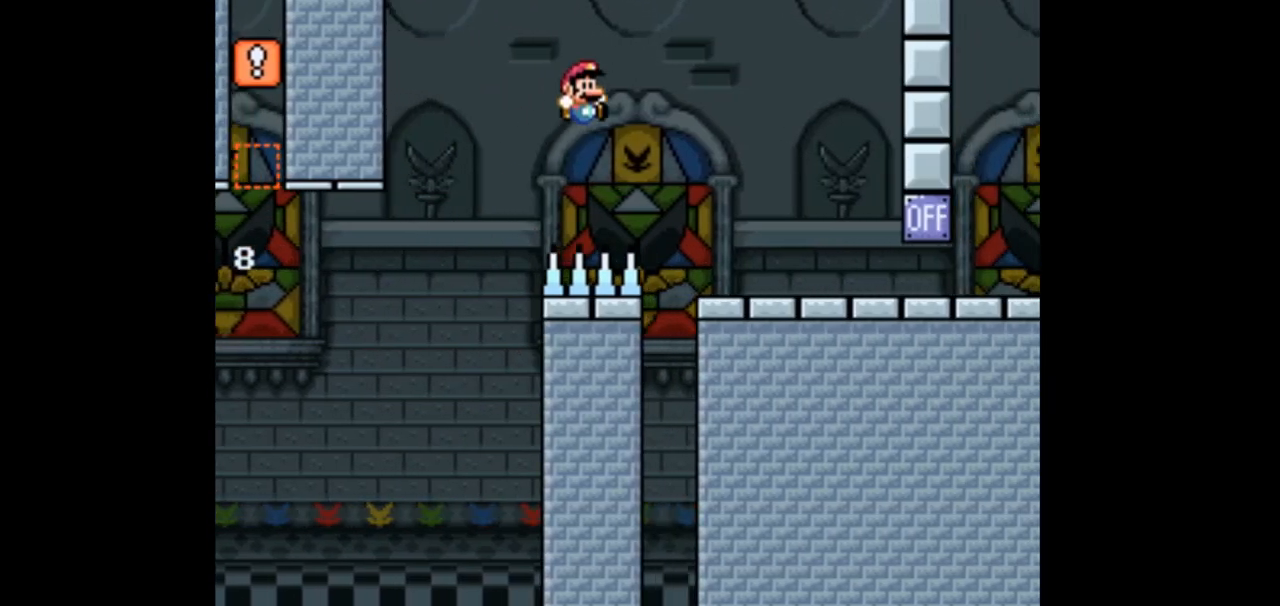
{"dt_ms": 500, "buttons": ["DPAD_LEFT"], "events": [[300, "DPAD_RIGHT", "up"], [467, "DPAD_LEFT", "down"]]}
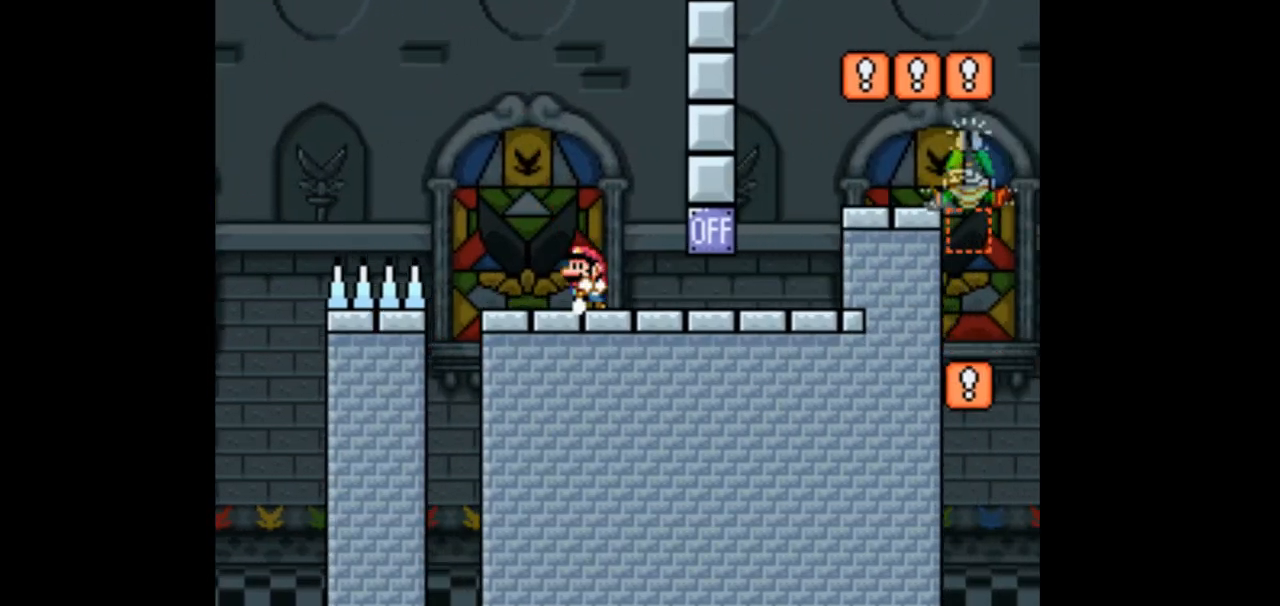
{"dt_ms": 500, "buttons": [], "events": [[133, "DPAD_LEFT", "up"]]}
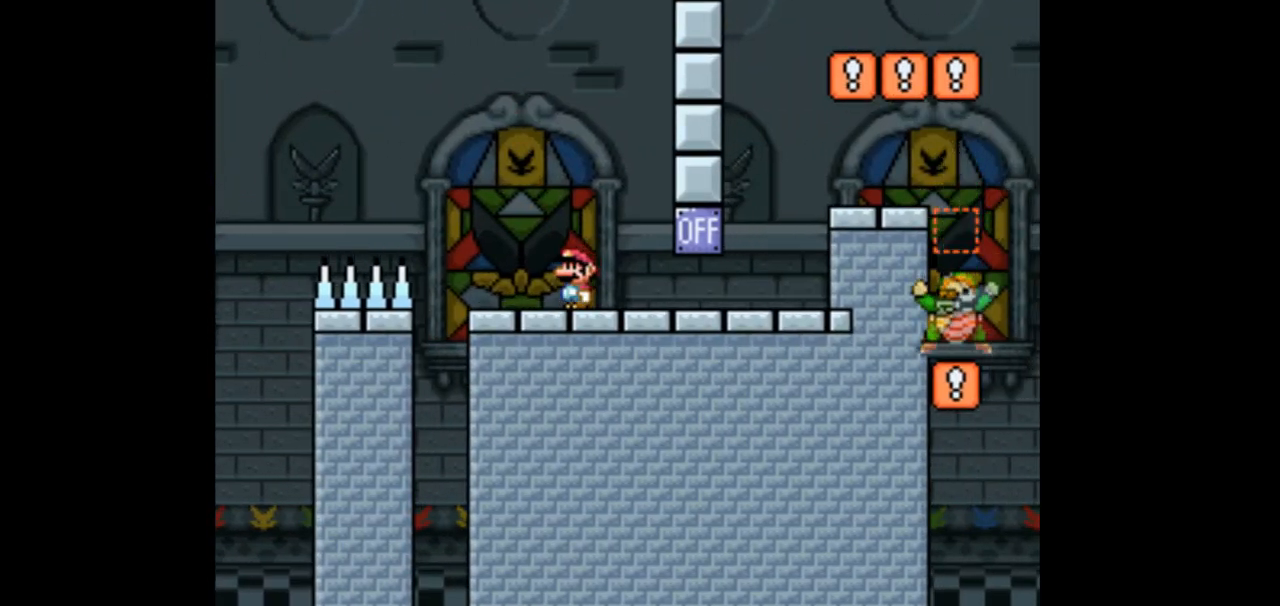
{"dt_ms": 500, "buttons": [], "events": []}
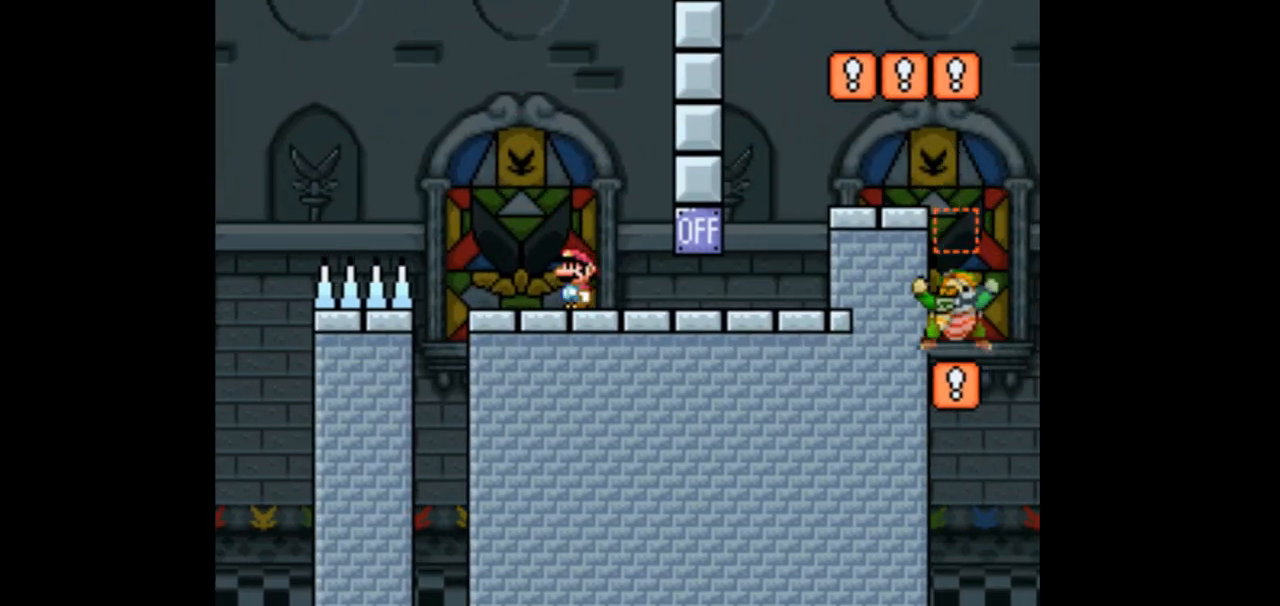
{"dt_ms": 500, "buttons": [], "events": []}
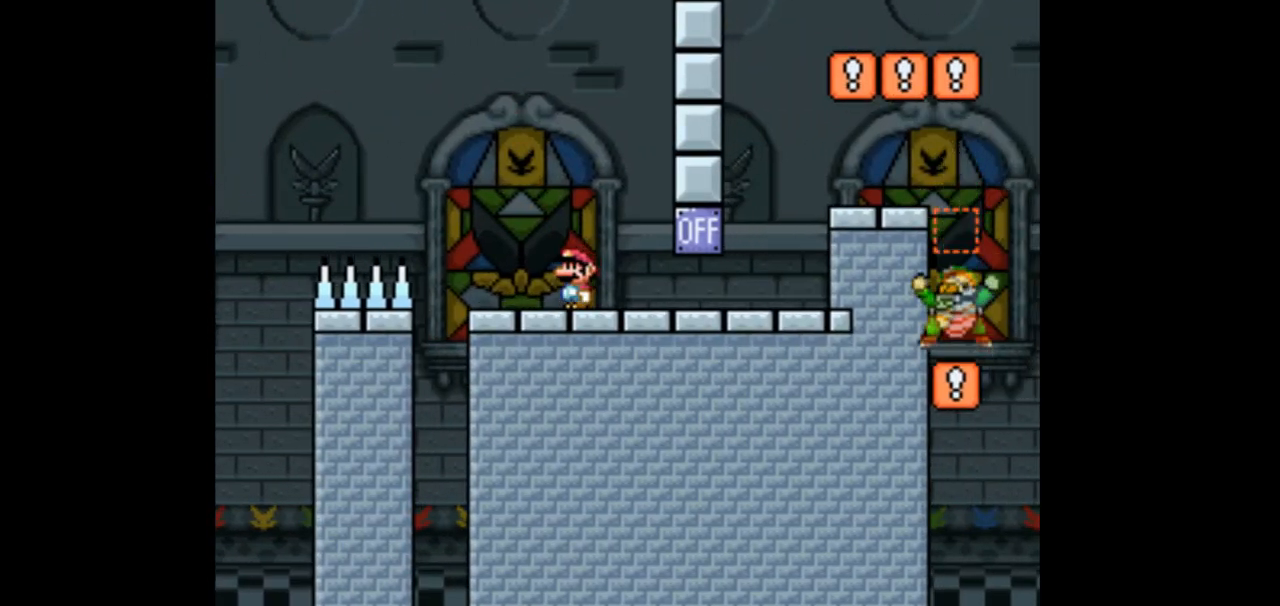
{"dt_ms": 500, "buttons": ["DPAD_RIGHT"], "events": [[467, "DPAD_RIGHT", "down"]]}
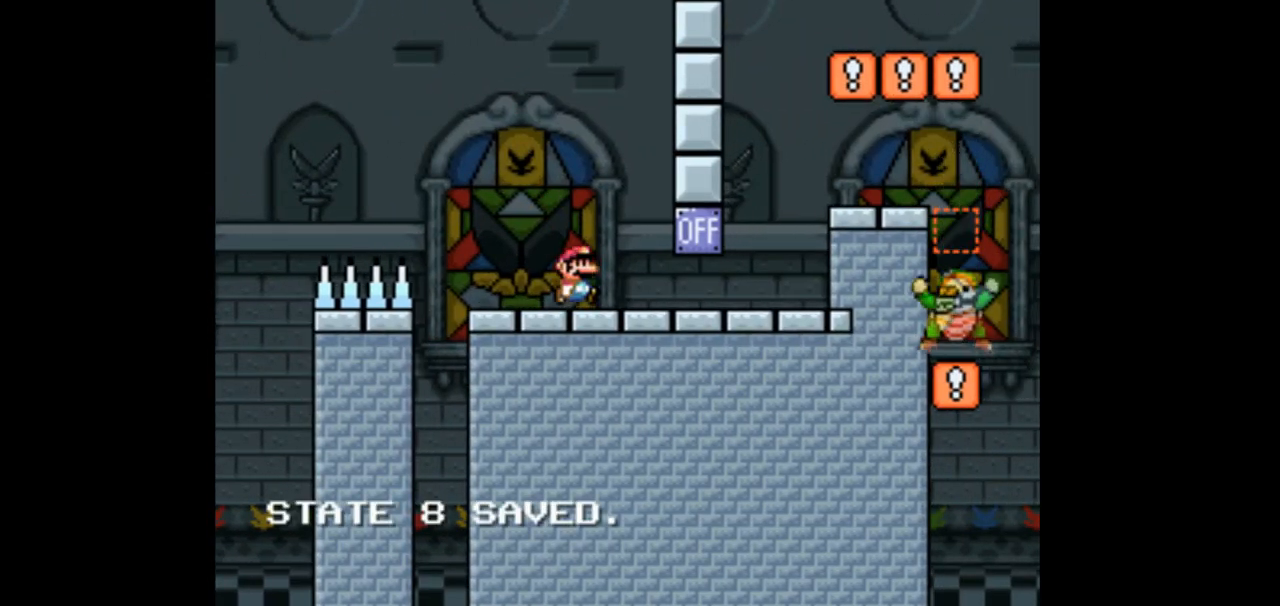
{"dt_ms": 500, "buttons": ["DPAD_RIGHT"], "events": []}
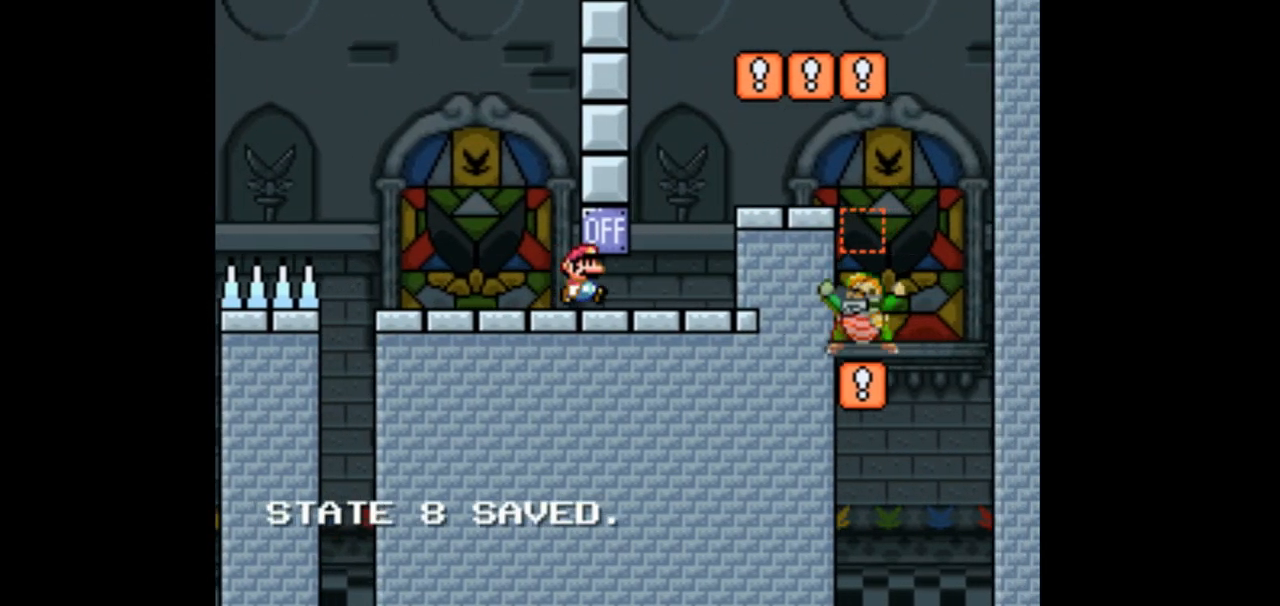
{"dt_ms": 500, "buttons": [], "events": [[433, "DPAD_RIGHT", "up"]]}
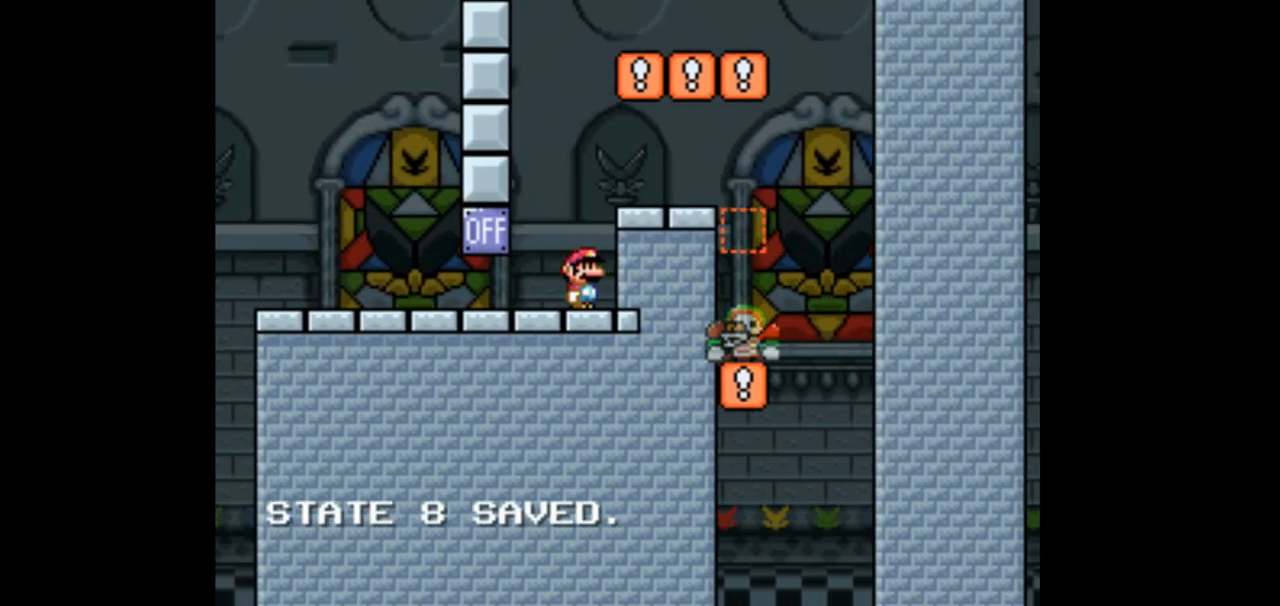
{"dt_ms": 500, "buttons": [], "events": []}
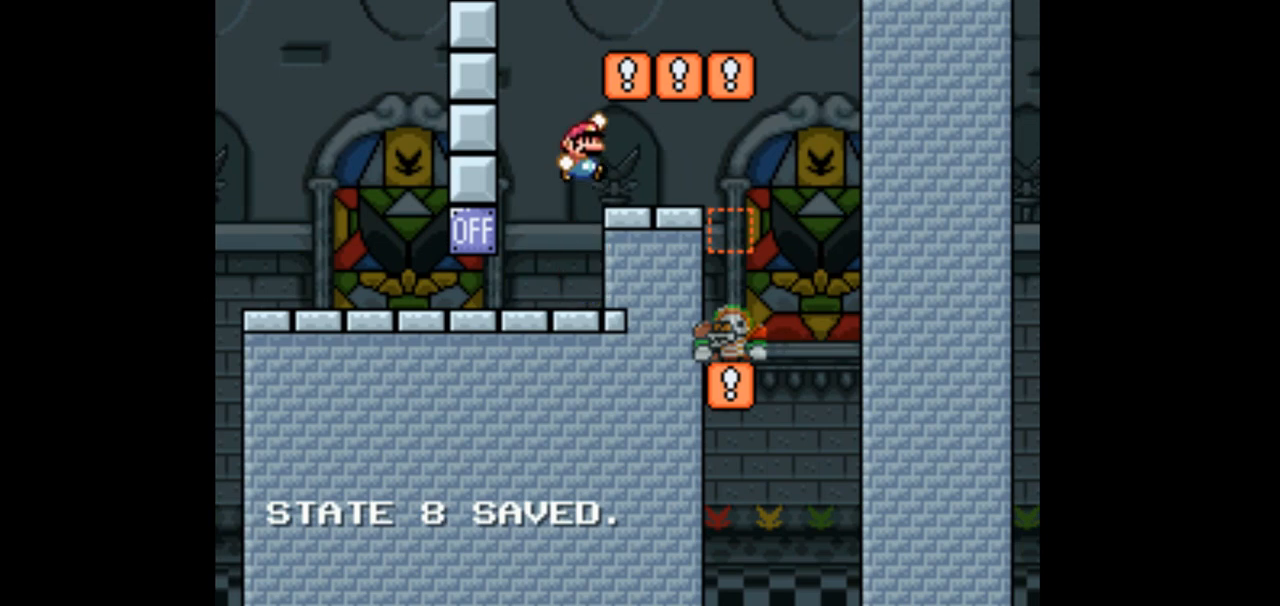
{"dt_ms": 500, "buttons": ["DPAD_LEFT"], "events": [[333, "DPAD_LEFT", "down"]]}
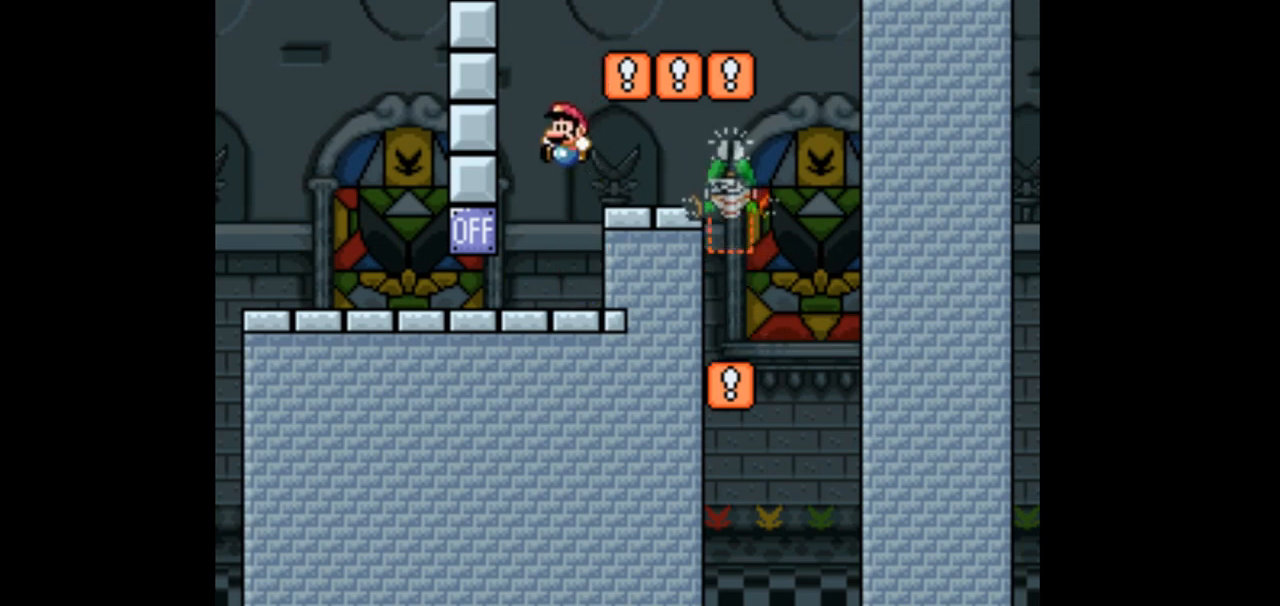
{"dt_ms": 500, "buttons": ["DPAD_RIGHT"], "events": [[133, "DPAD_LEFT", "up"], [500, "DPAD_RIGHT", "down"]]}
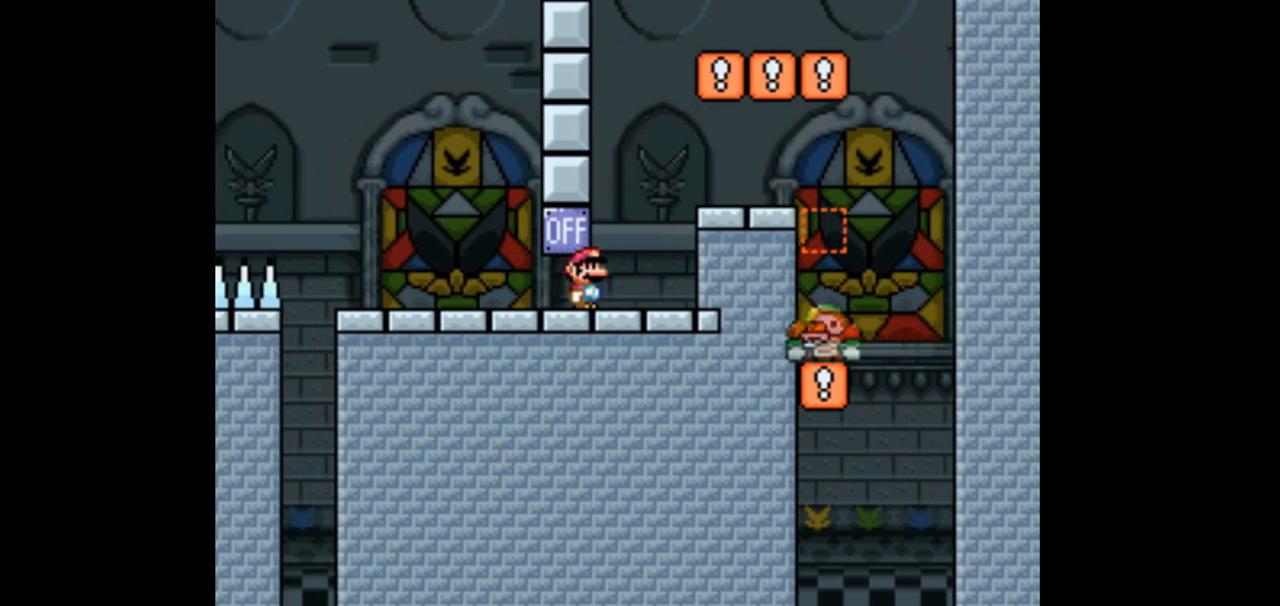
{"dt_ms": 500, "buttons": ["DPAD_LEFT"], "events": [[300, "DPAD_RIGHT", "up"], [400, "DPAD_LEFT", "down"]]}
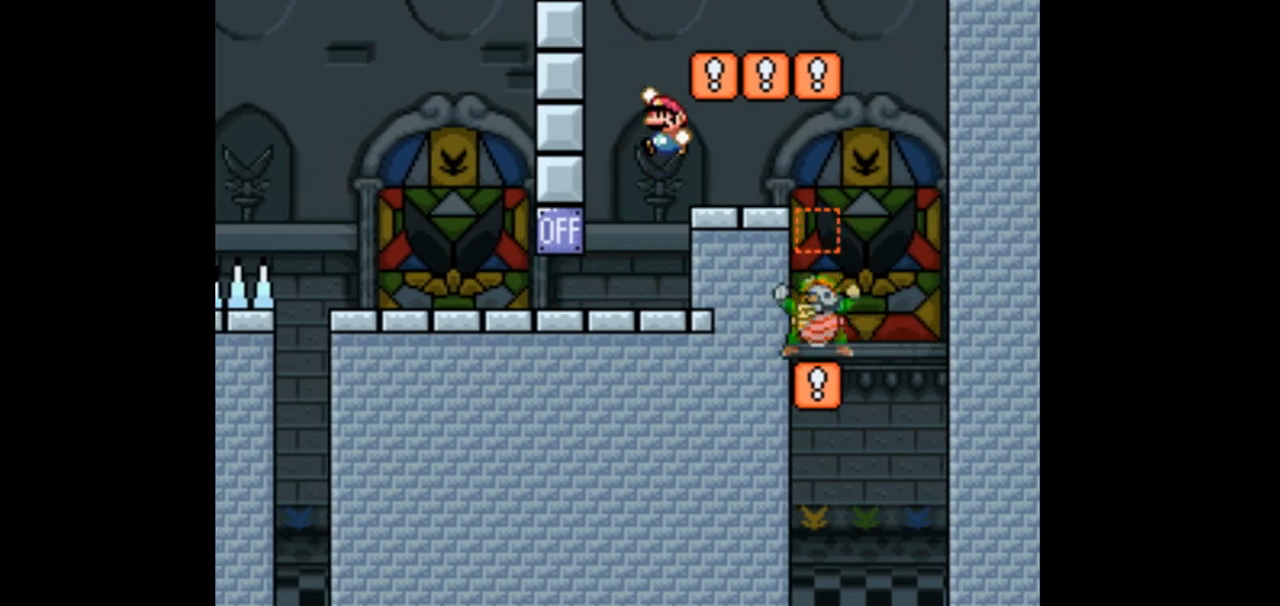
{"dt_ms": 500, "buttons": ["DPAD_LEFT"], "events": []}
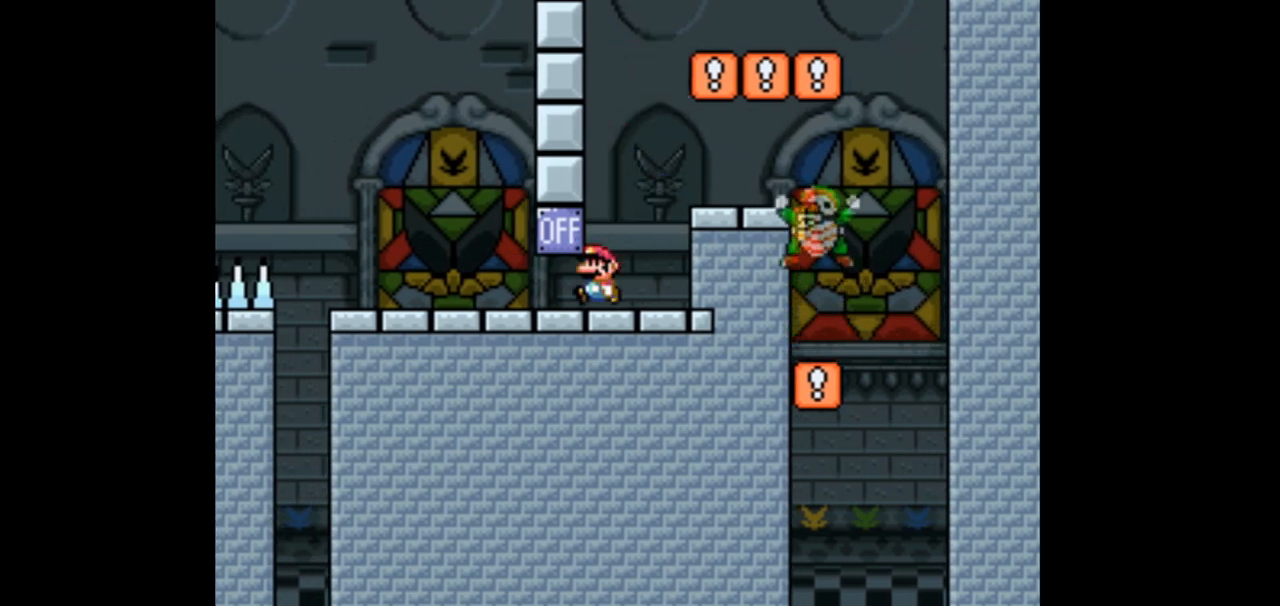
{"dt_ms": 500, "buttons": ["DPAD_RIGHT"], "events": [[33, "DPAD_LEFT", "up"], [367, "DPAD_RIGHT", "down"]]}
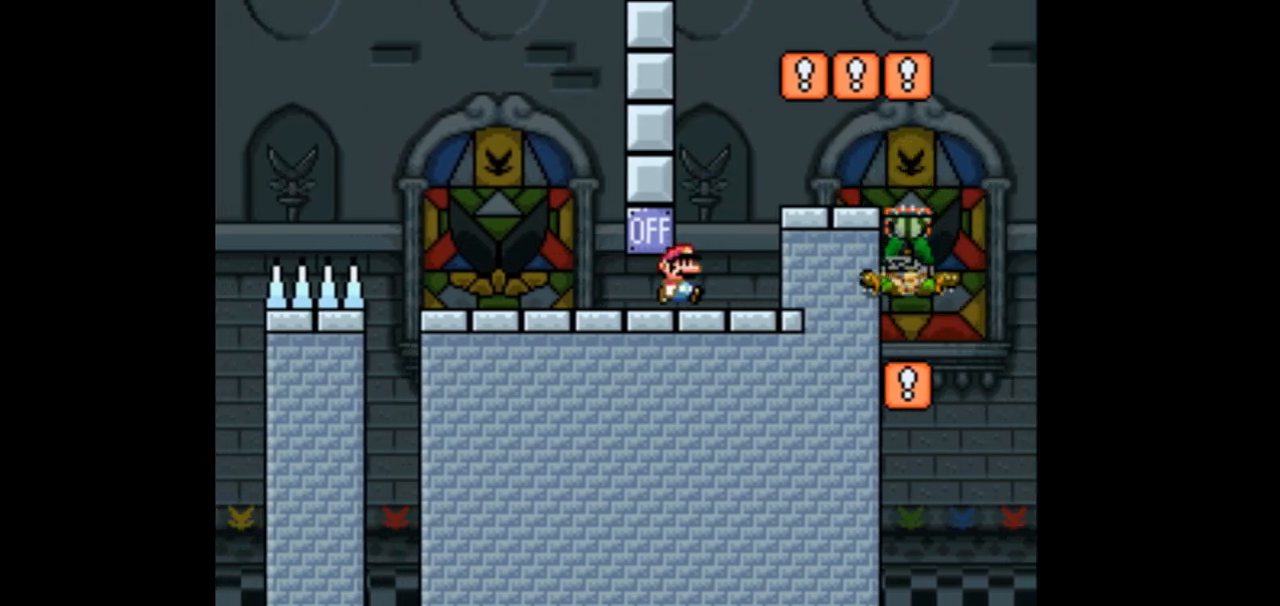
{"dt_ms": 500, "buttons": [], "events": [[133, "DPAD_RIGHT", "up"], [333, "DPAD_LEFT", "down"], [500, "DPAD_LEFT", "up"]]}
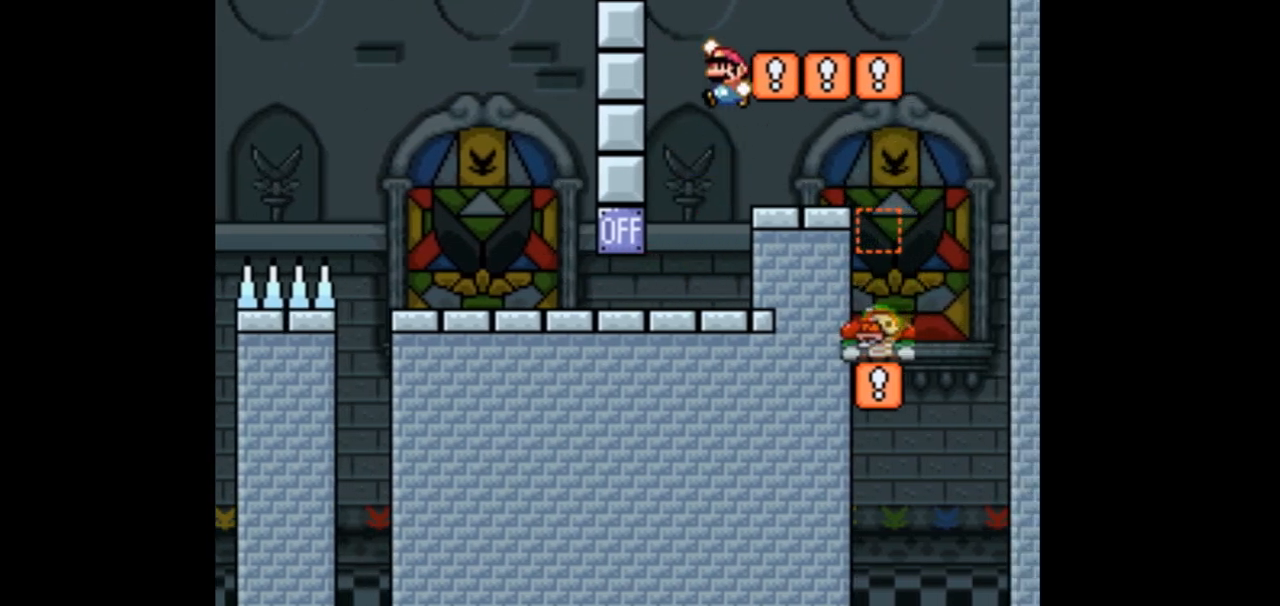
{"dt_ms": 500, "buttons": ["DPAD_LEFT"], "events": [[300, "DPAD_LEFT", "down"]]}
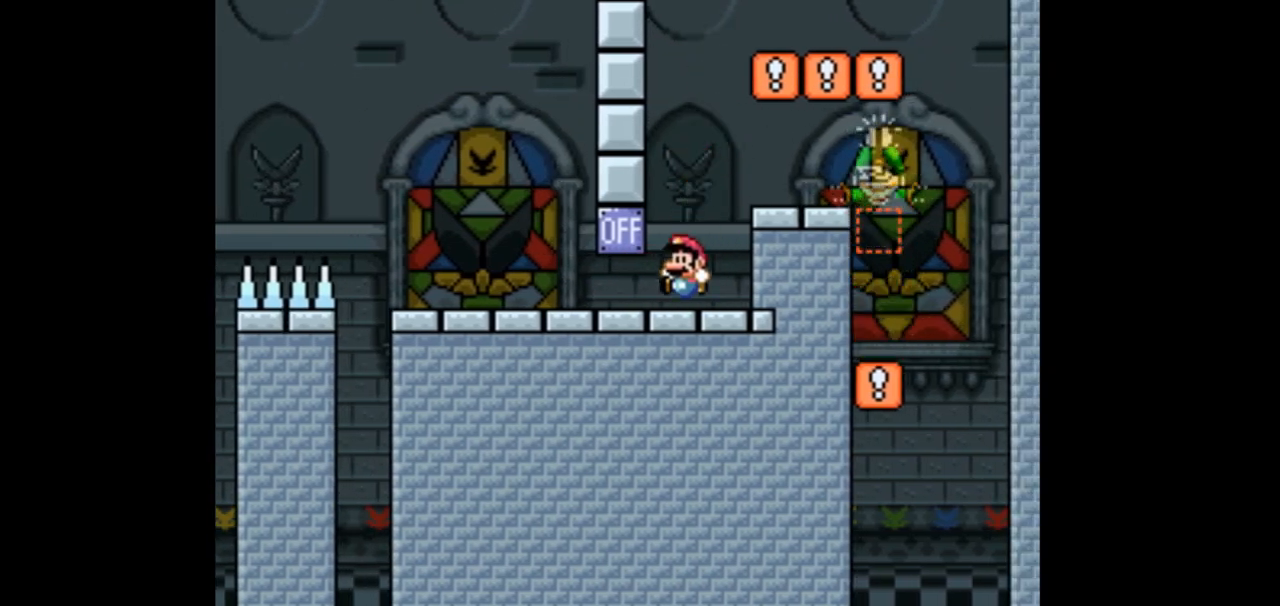
{"dt_ms": 500, "buttons": ["DPAD_RIGHT"], "events": [[167, "DPAD_LEFT", "up"], [267, "DPAD_RIGHT", "down"]]}
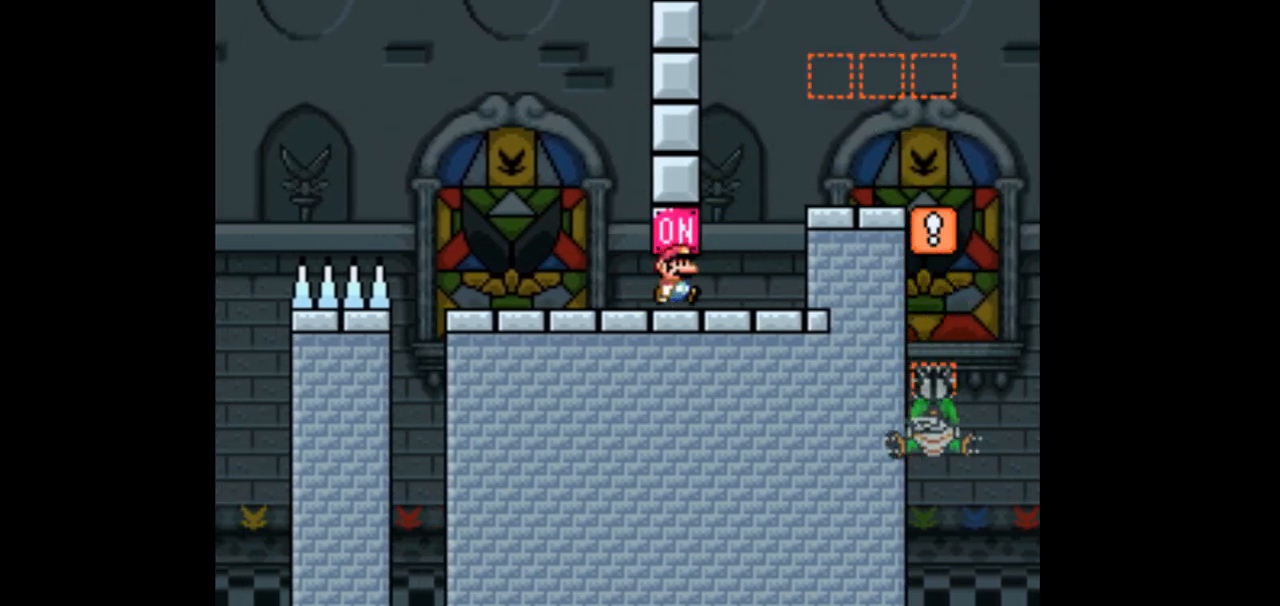
{"dt_ms": 500, "buttons": [], "events": [[133, "DPAD_RIGHT", "up"]]}
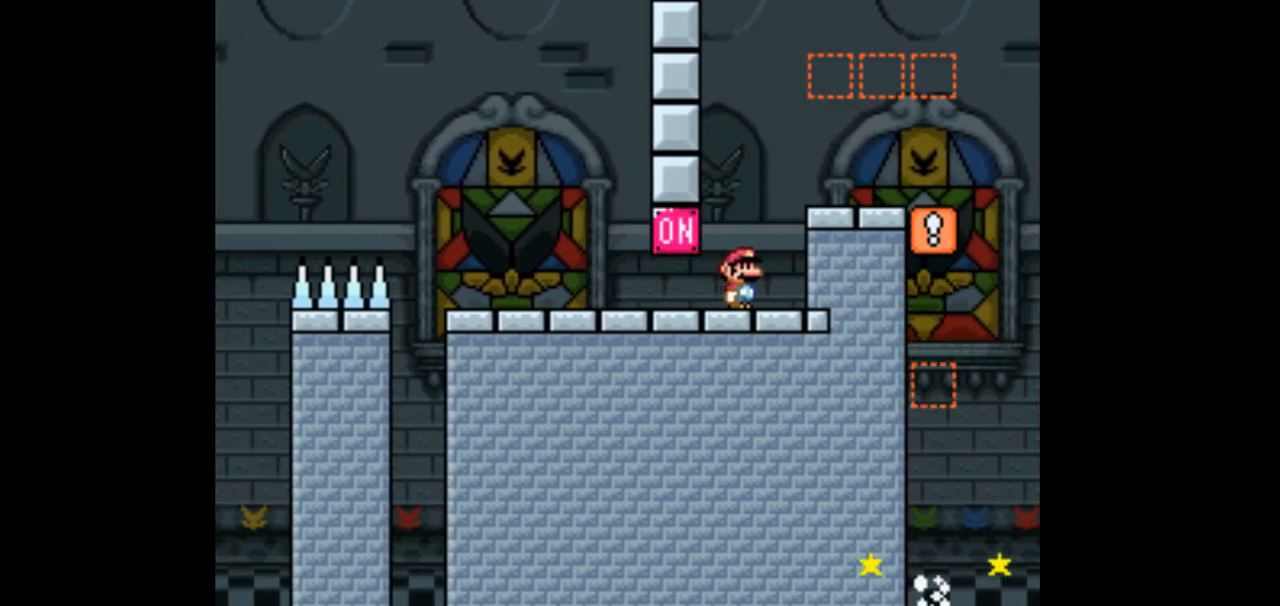
{"dt_ms": 500, "buttons": ["DPAD_RIGHT"], "events": [[133, "DPAD_RIGHT", "down"]]}
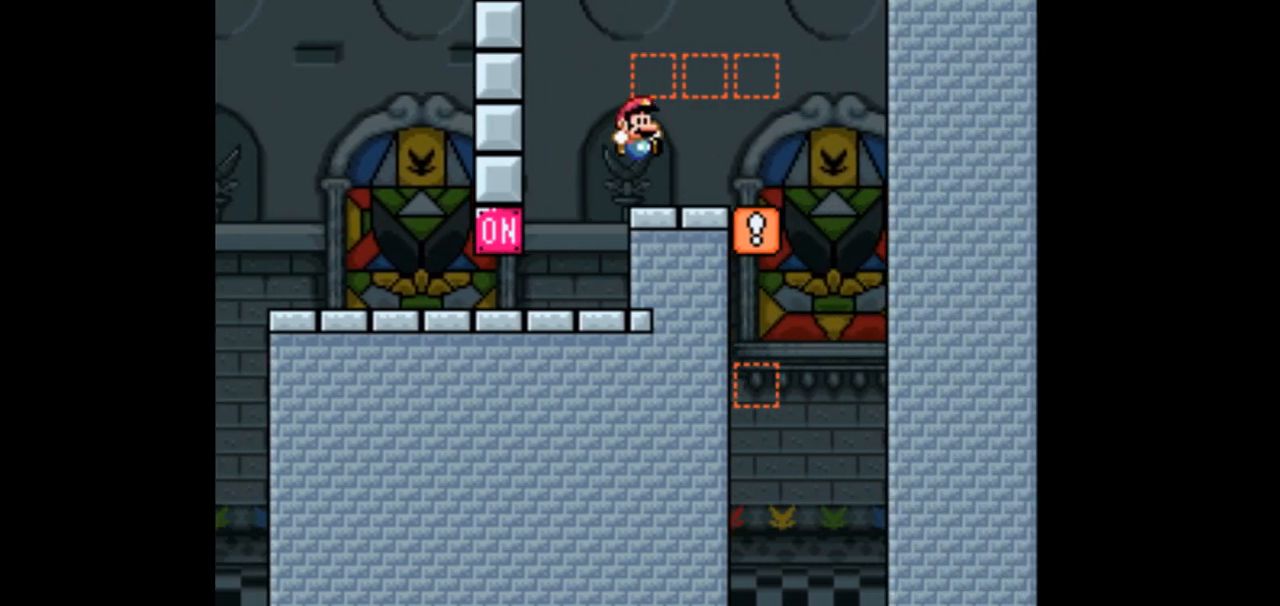
{"dt_ms": 1000, "buttons": ["DPAD_LEFT"]}
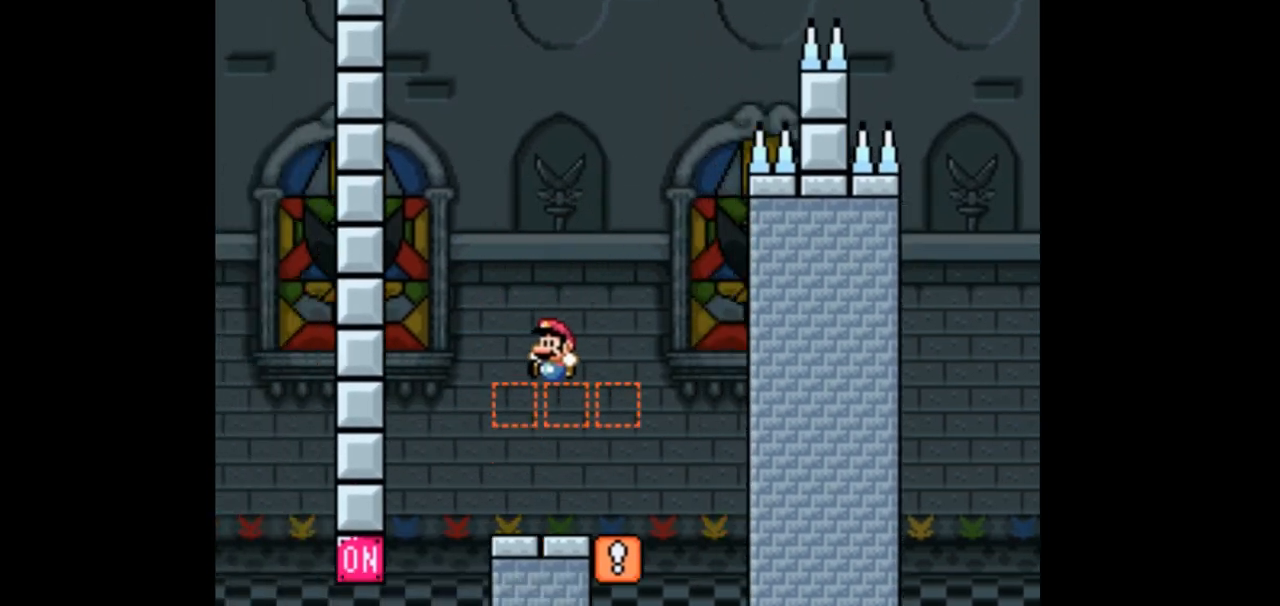
{"dt_ms": 500, "buttons": ["DPAD_RIGHT"], "events": [[233, "DPAD_LEFT", "up"], [400, "DPAD_RIGHT", "down"]]}
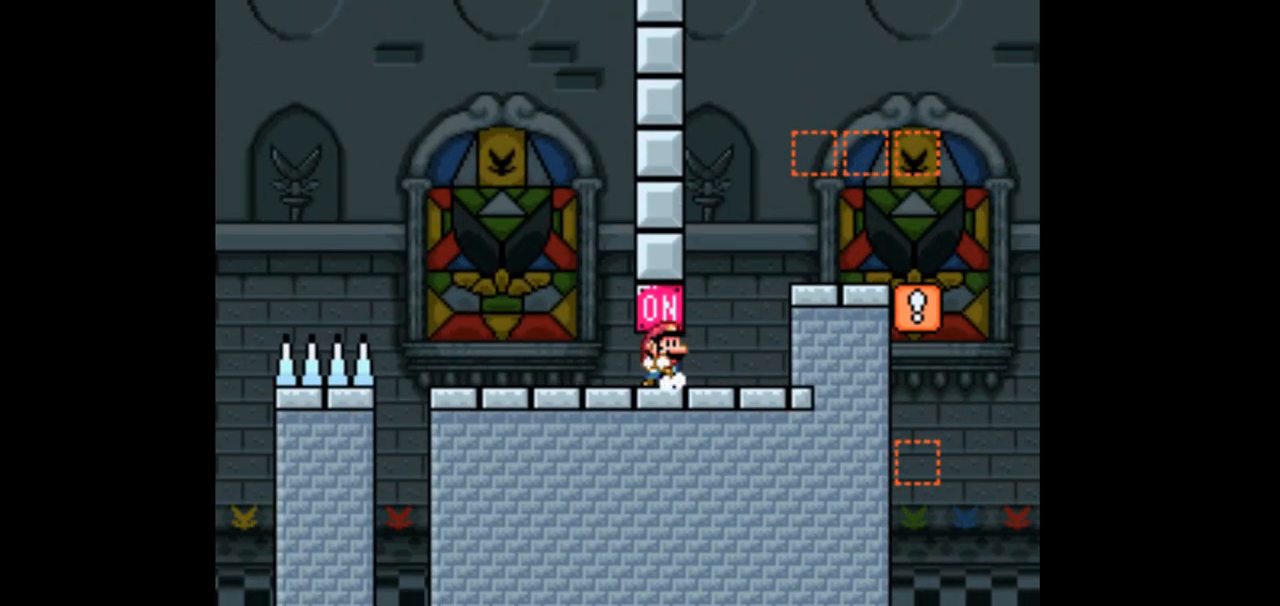
{"dt_ms": 500, "buttons": [], "events": [[67, "DPAD_RIGHT", "up"]]}
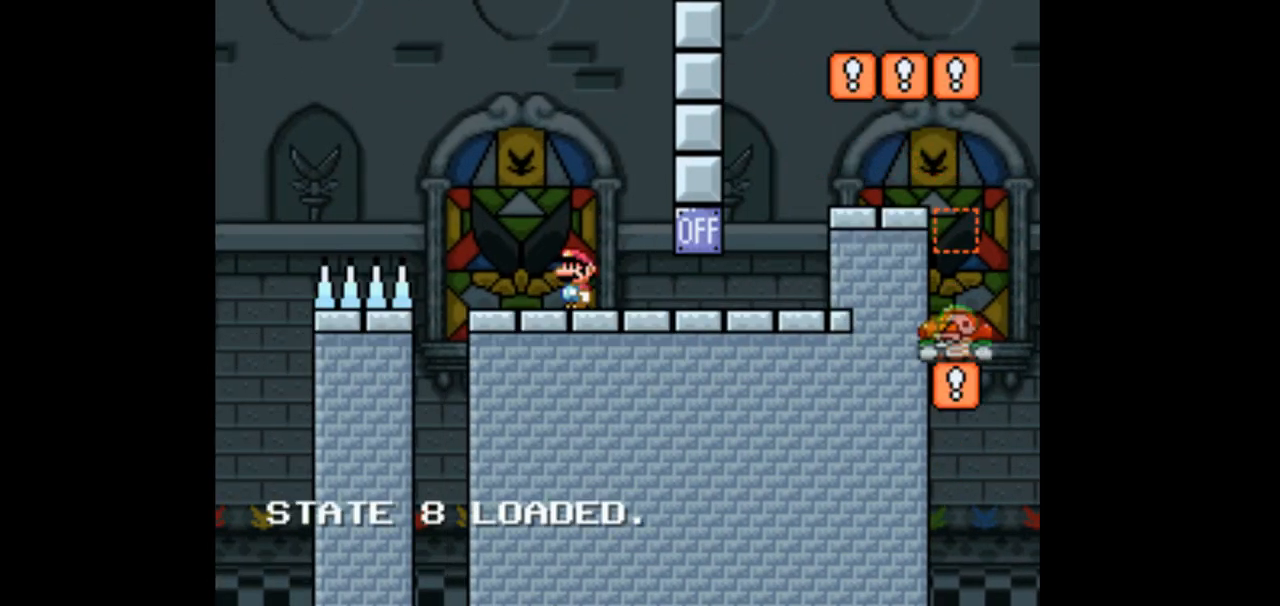
{"dt_ms": 500, "buttons": ["DPAD_RIGHT"], "events": [[367, "DPAD_RIGHT", "down"]]}
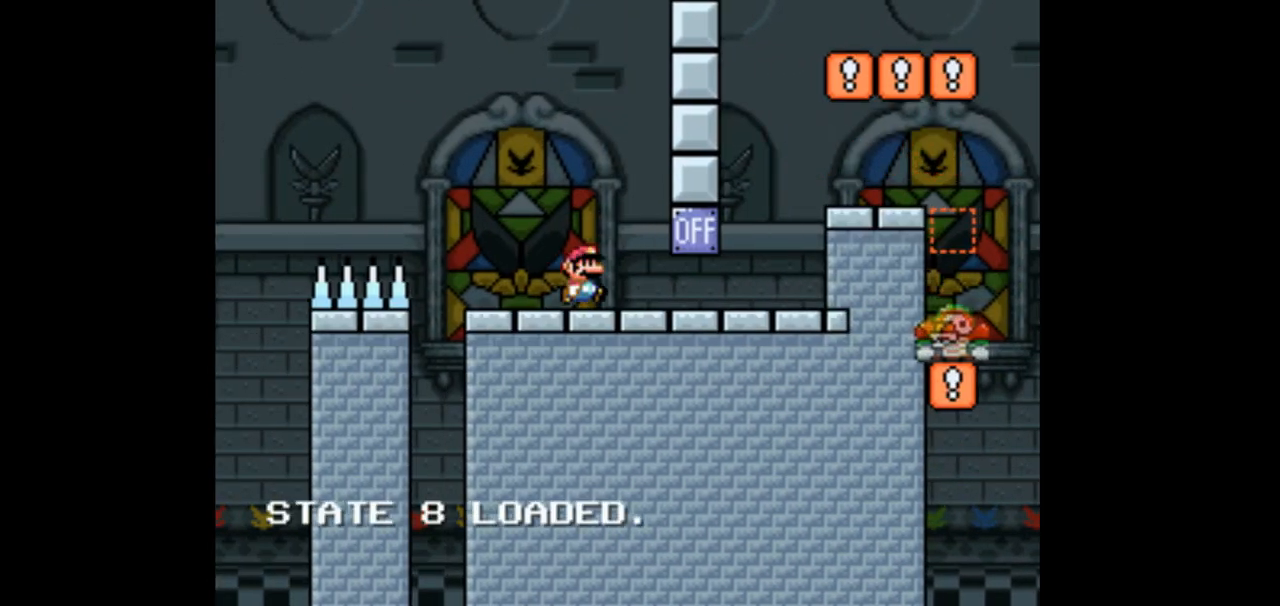
{"dt_ms": 500, "buttons": ["DPAD_LEFT"], "events": [[267, "DPAD_RIGHT", "up"], [433, "DPAD_LEFT", "down"]]}
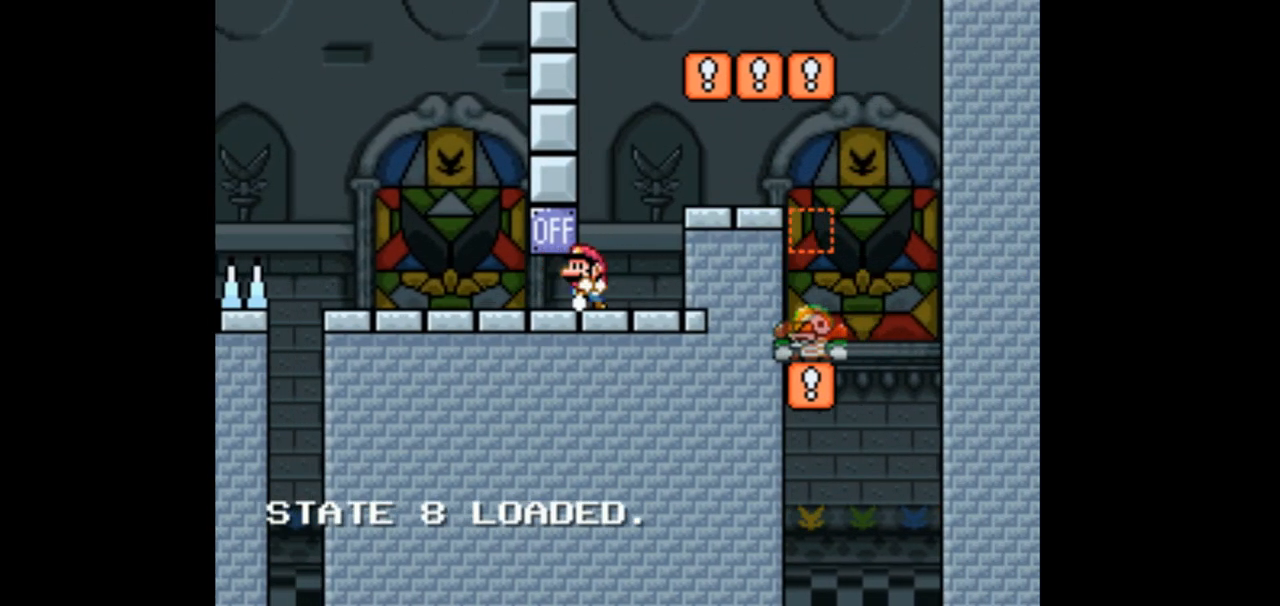
{"dt_ms": 500, "buttons": ["DPAD_RIGHT"], "events": [[300, "DPAD_LEFT", "up"], [433, "DPAD_RIGHT", "down"]]}
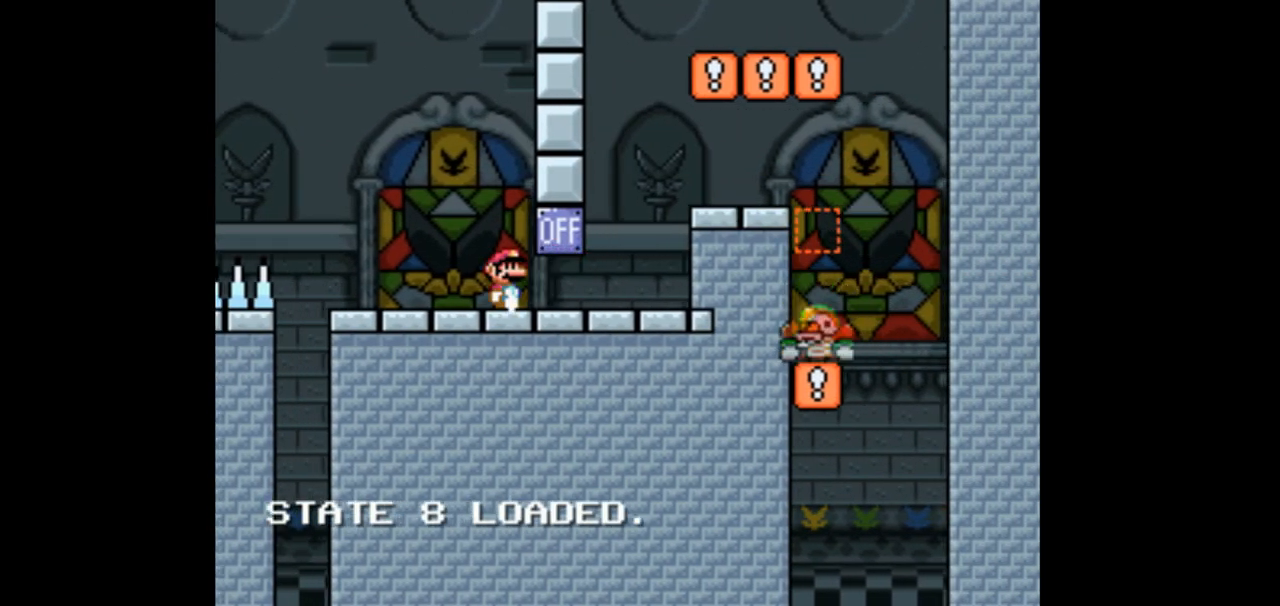
{"dt_ms": 500, "buttons": [], "events": [[33, "DPAD_RIGHT", "up"]]}